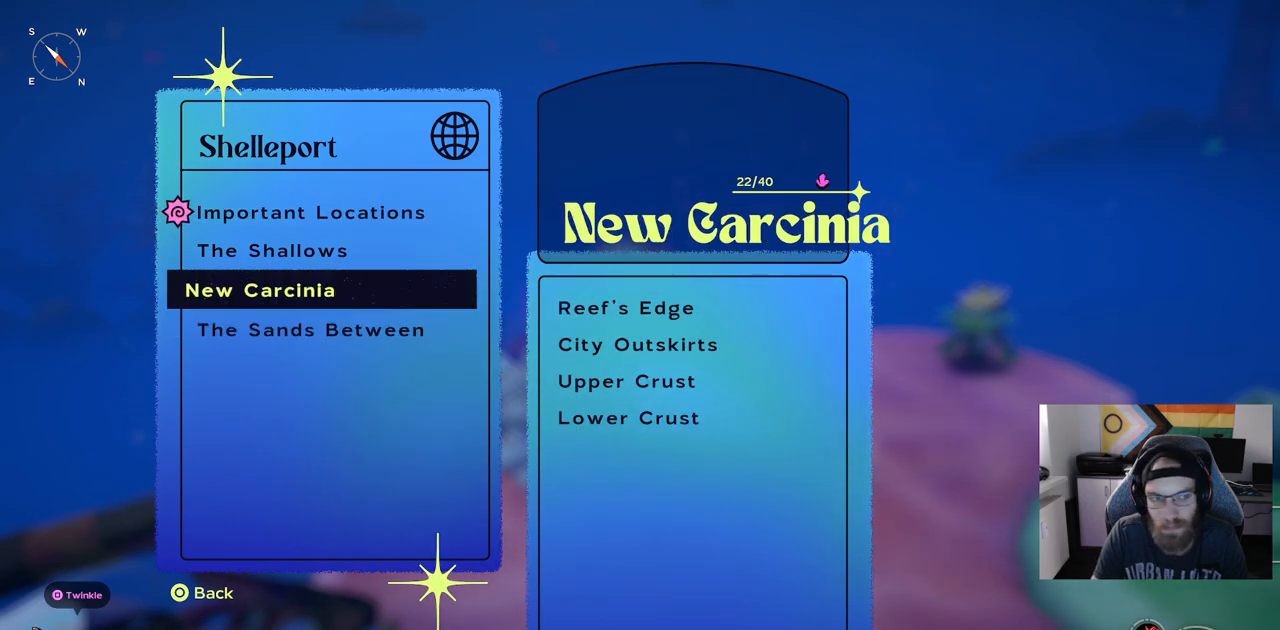
Gameplay with a controller (PlayStation layout); each line is a JSON object with the inputs held at the frame after it (dt_ms = milliseconds from this image to that frame). "events" lists button and stick changes between this image and that frame as [ms after this image, input, new state], when the widget could be followed in between. Not read: L3.
{"dt_ms": 500, "buttons": [], "left_stick": "center", "right_stick": "center", "events": [[133, "DPAD_UP", "up"], [233, "DPAD_UP", "down"], [367, "DPAD_UP", "up"]]}
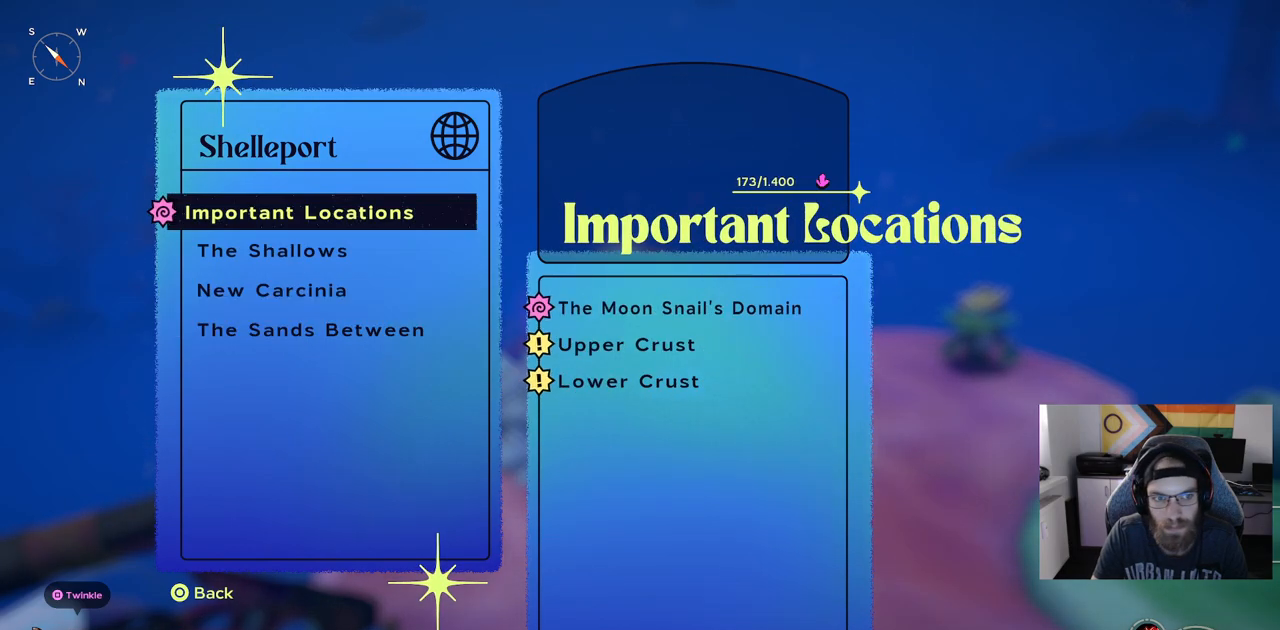
{"dt_ms": 500, "buttons": [], "left_stick": "center", "right_stick": "center", "events": [[67, "CROSS", "down"], [200, "CROSS", "up"], [383, "CROSS", "down"], [467, "CROSS", "up"]]}
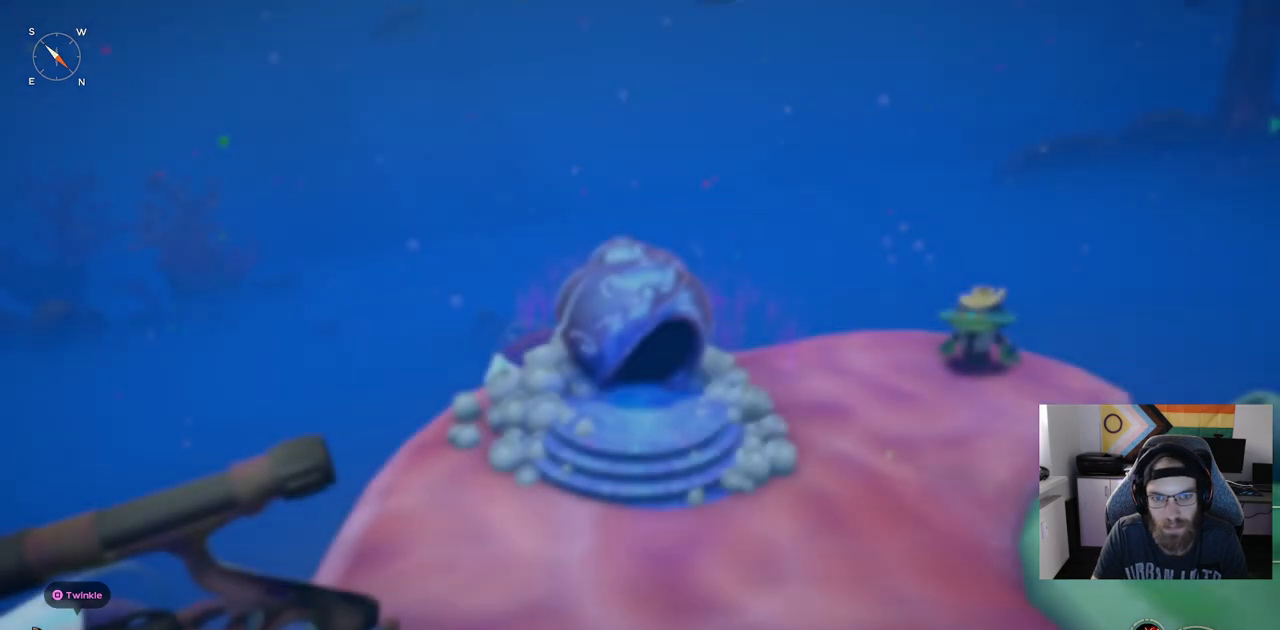
{"dt_ms": 500, "buttons": ["CROSS"], "left_stick": "center", "right_stick": "center", "events": [[167, "CROSS", "down"]]}
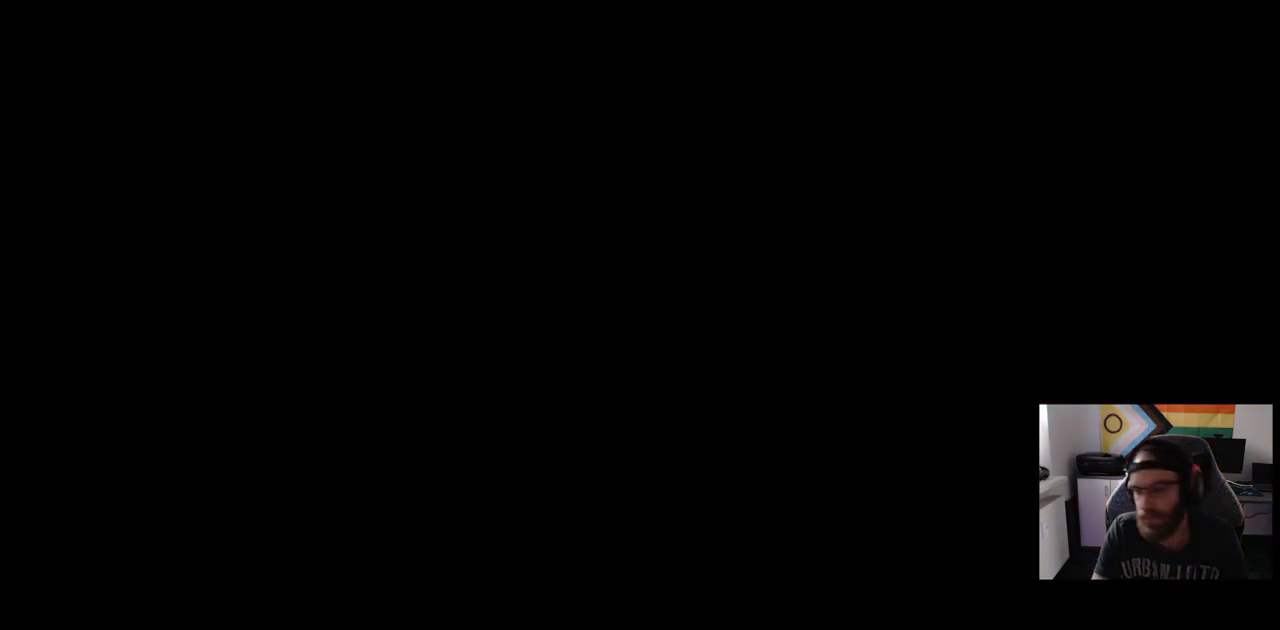
{"dt_ms": 500, "buttons": [], "left_stick": "center", "right_stick": "center", "events": [[350, "CROSS", "up"]]}
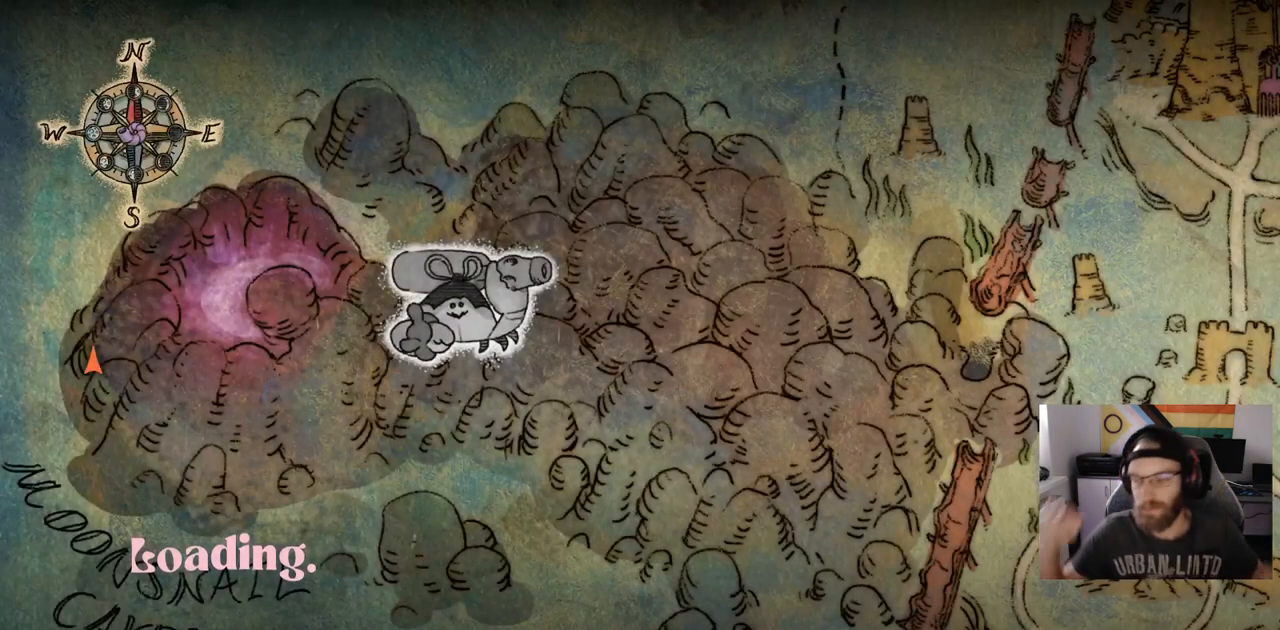
{"dt_ms": 500, "buttons": [], "left_stick": "center", "right_stick": "center", "events": []}
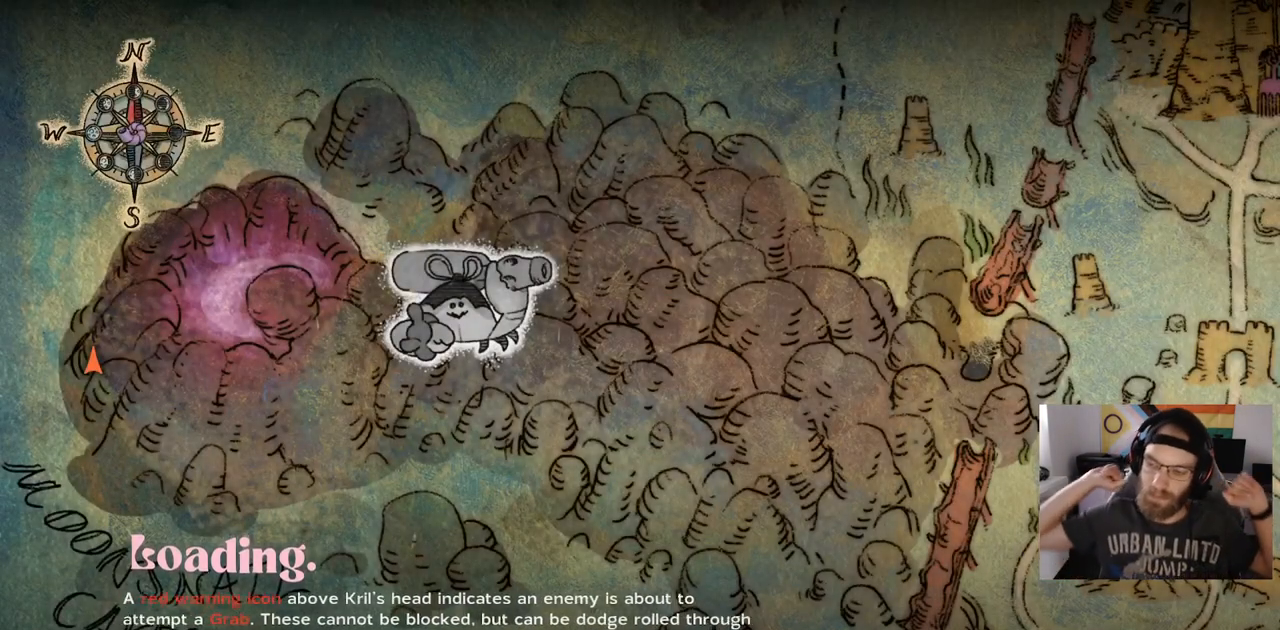
{"dt_ms": 500, "buttons": [], "left_stick": "center", "right_stick": "center", "events": []}
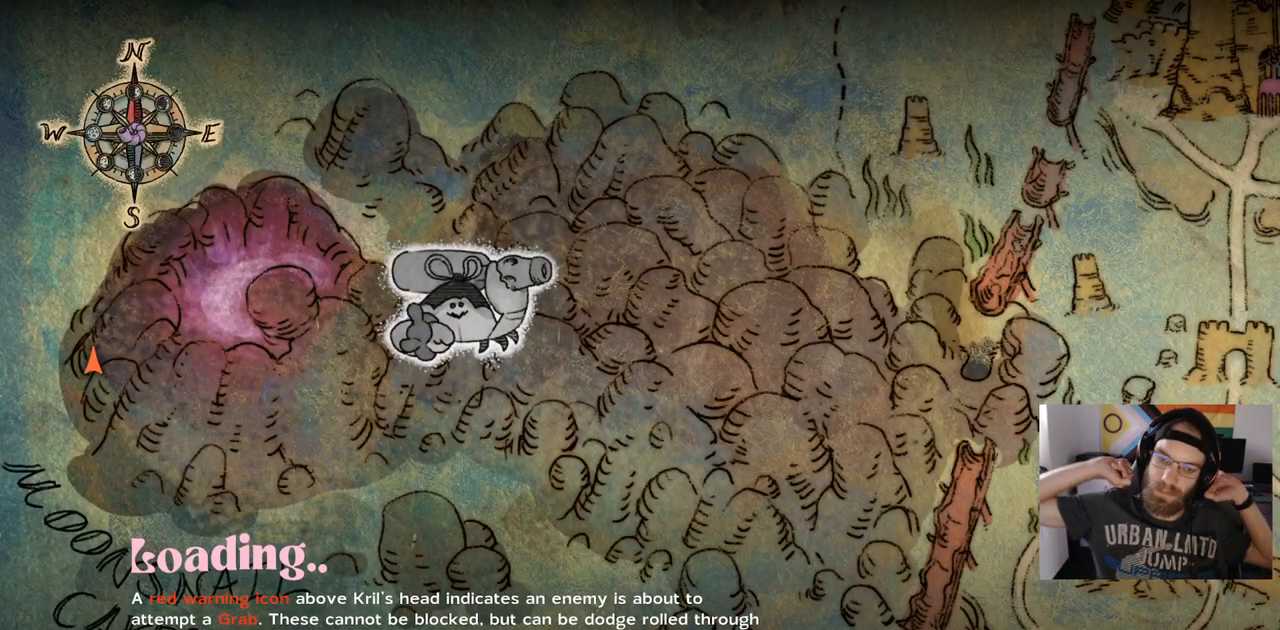
{"dt_ms": 500, "buttons": [], "left_stick": "center", "right_stick": "center", "events": []}
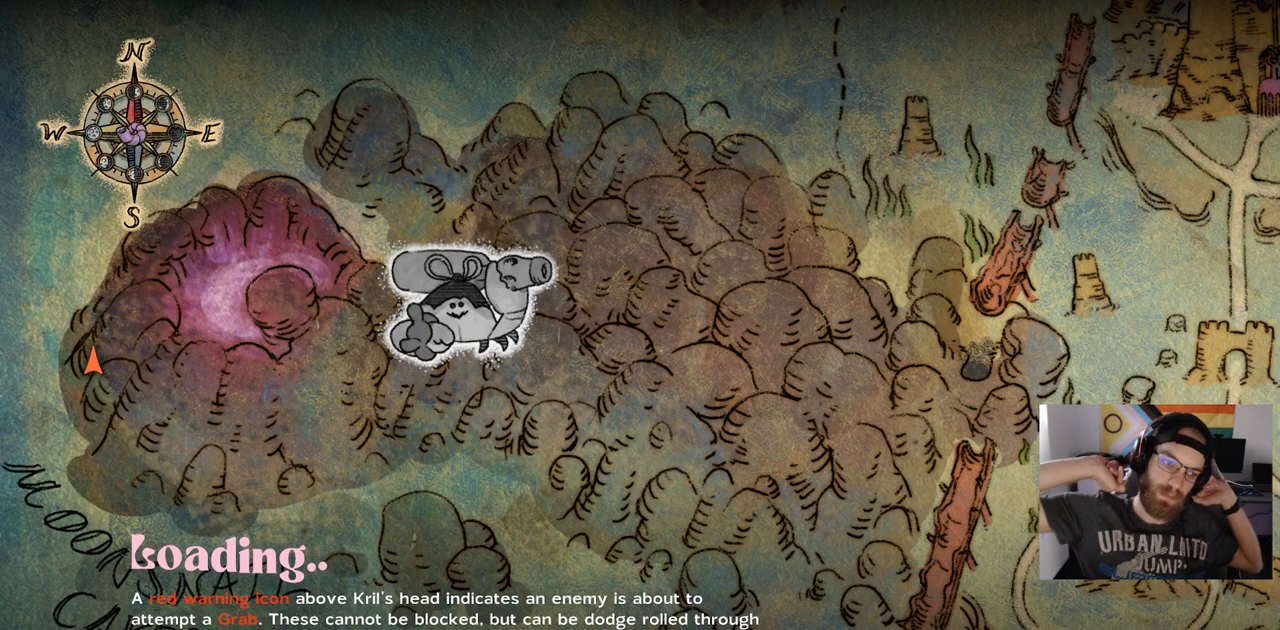
{"dt_ms": 500, "buttons": [], "left_stick": "center", "right_stick": "center", "events": []}
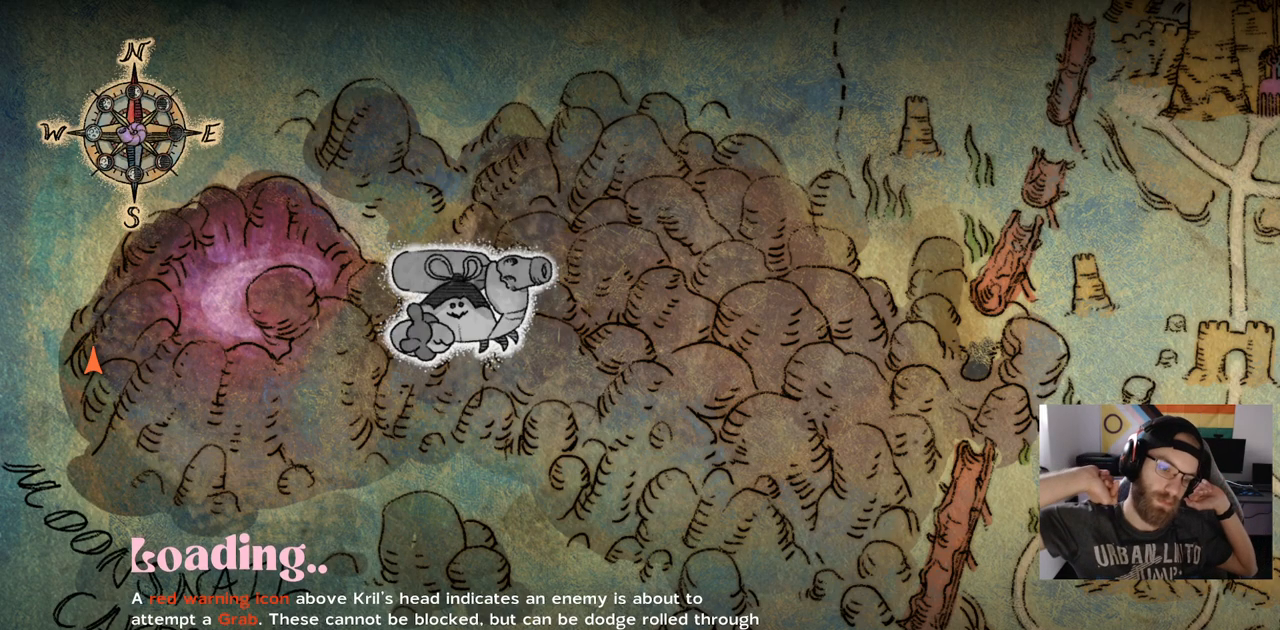
{"dt_ms": 500, "buttons": [], "left_stick": "center", "right_stick": "center", "events": []}
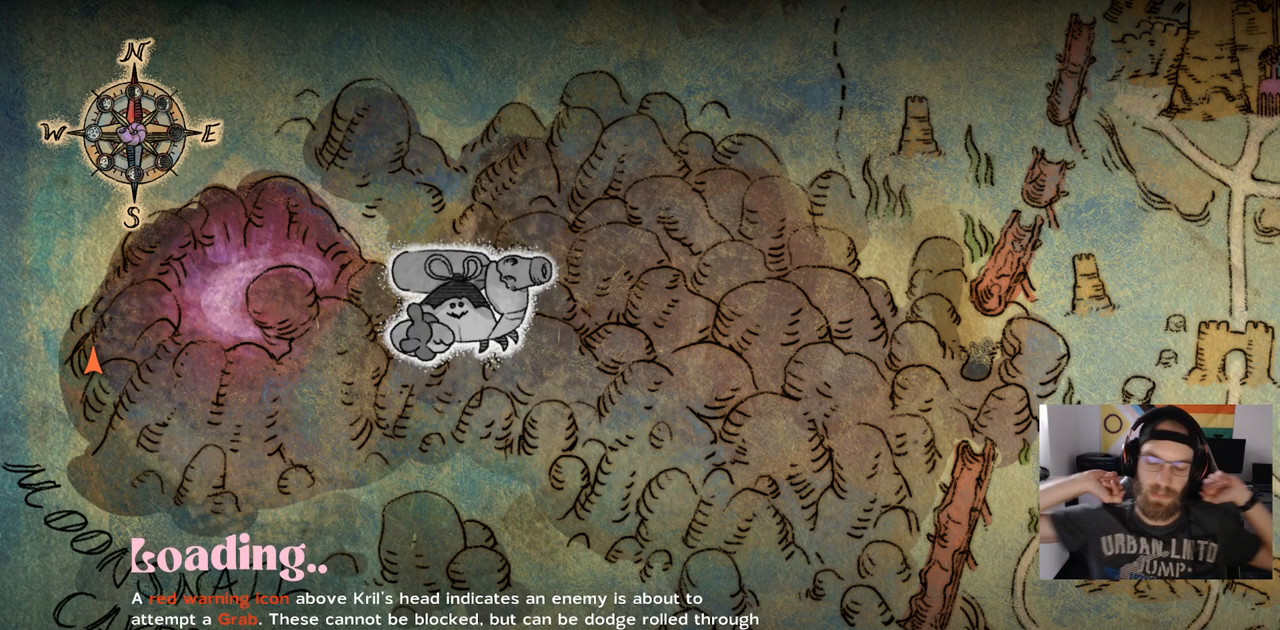
{"dt_ms": 500, "buttons": [], "left_stick": "center", "right_stick": "center", "events": []}
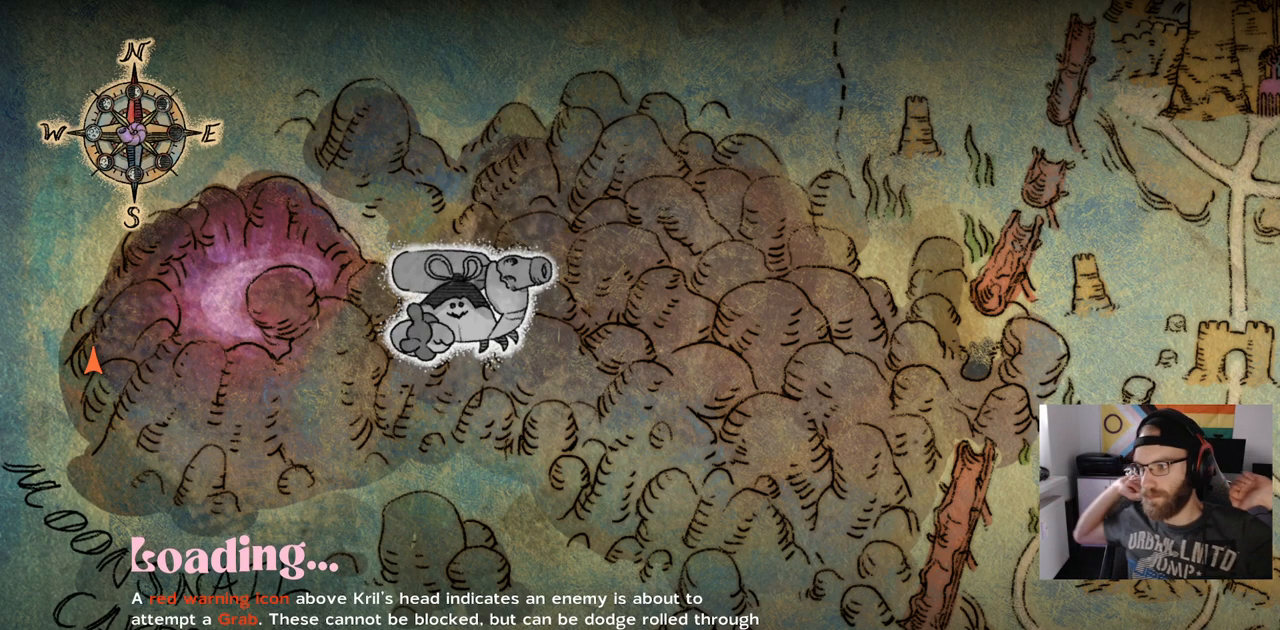
{"dt_ms": 500, "buttons": [], "left_stick": "center", "right_stick": "center", "events": []}
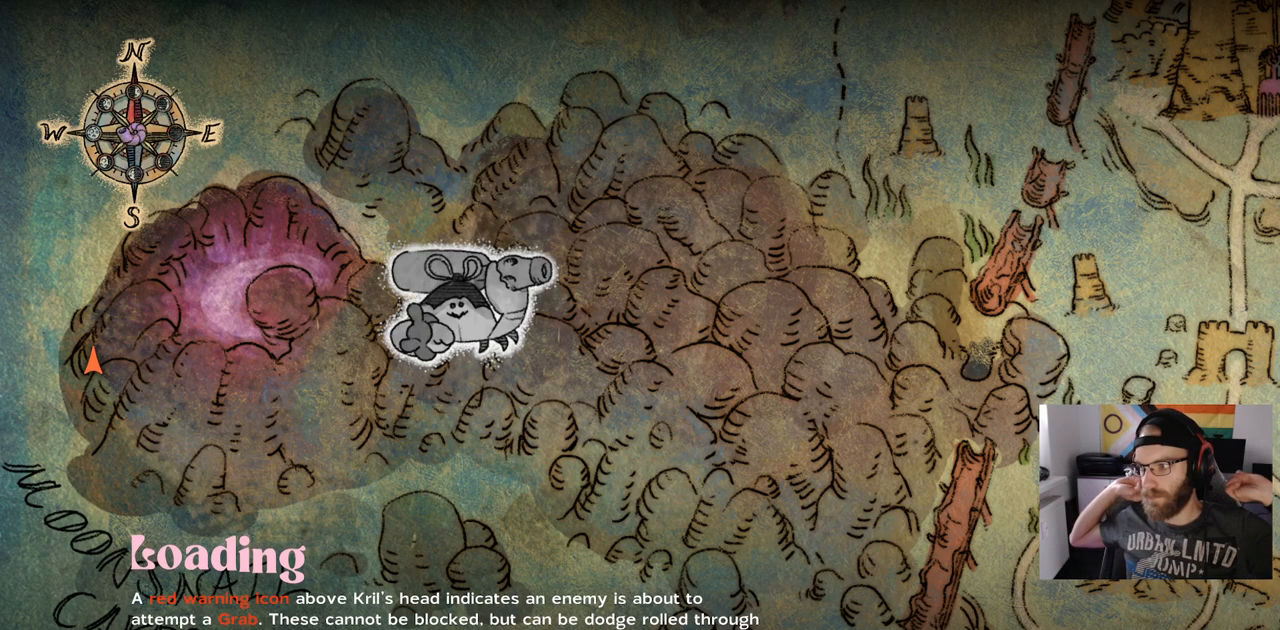
{"dt_ms": 500, "buttons": ["CROSS"], "left_stick": "center", "right_stick": "center"}
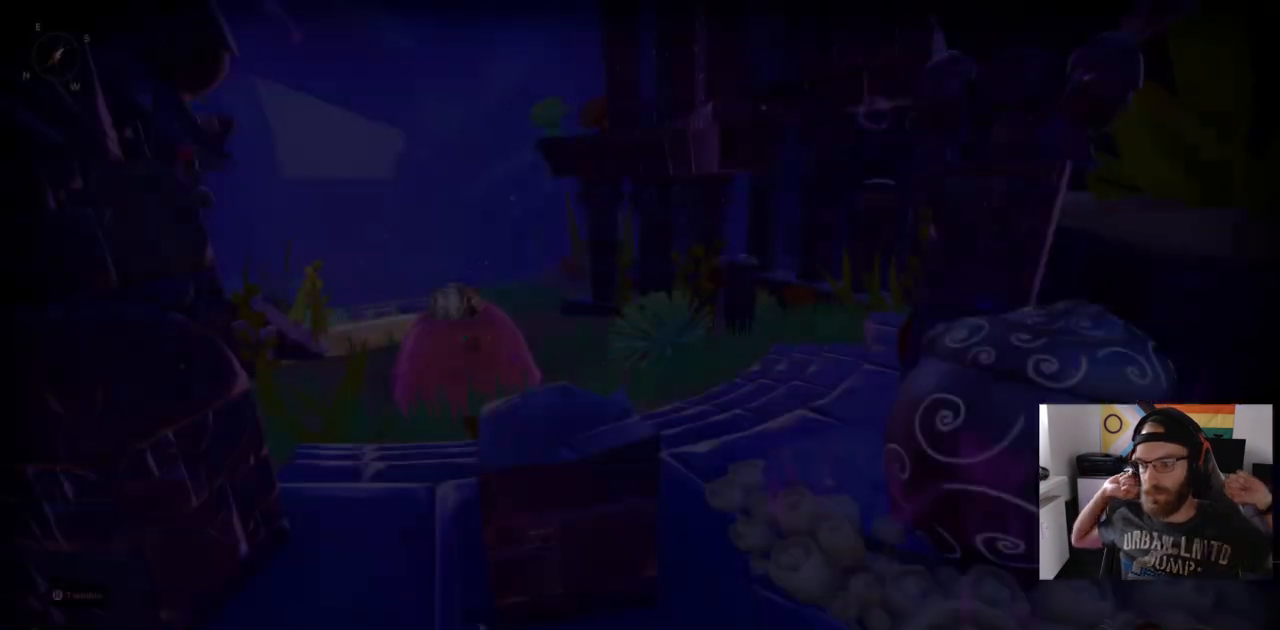
{"dt_ms": 500, "buttons": [], "left_stick": "center", "right_stick": "center", "events": [[500, "CROSS", "up"]]}
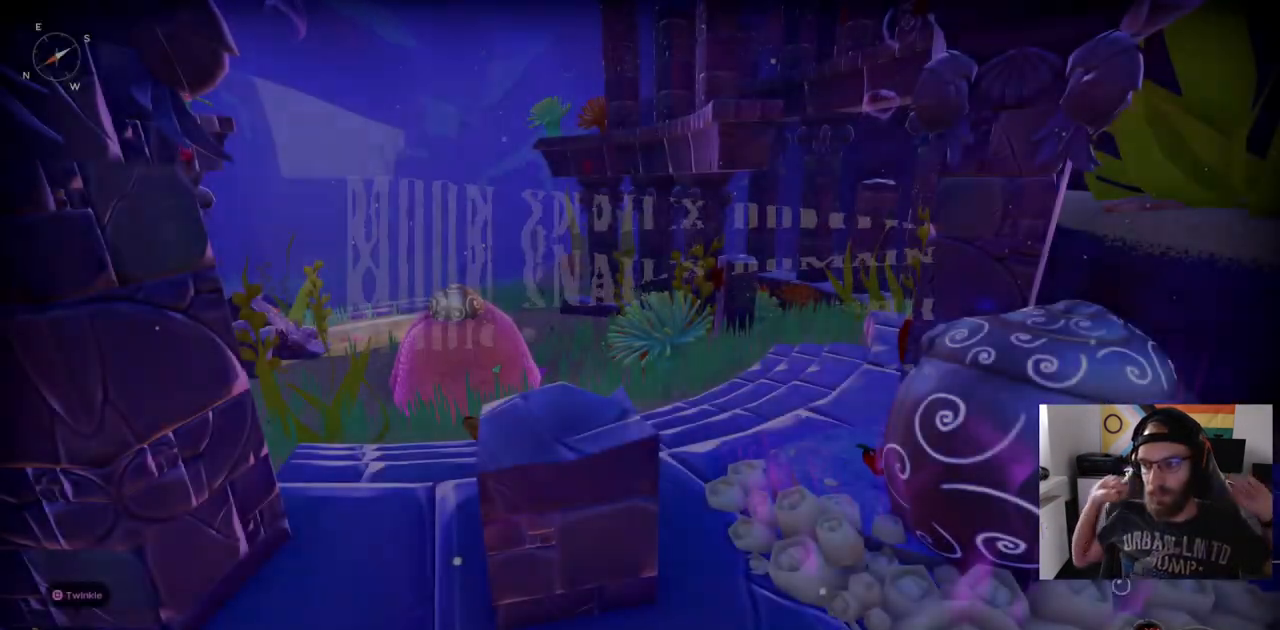
{"dt_ms": 500, "buttons": [], "left_stick": "center", "right_stick": "center", "events": []}
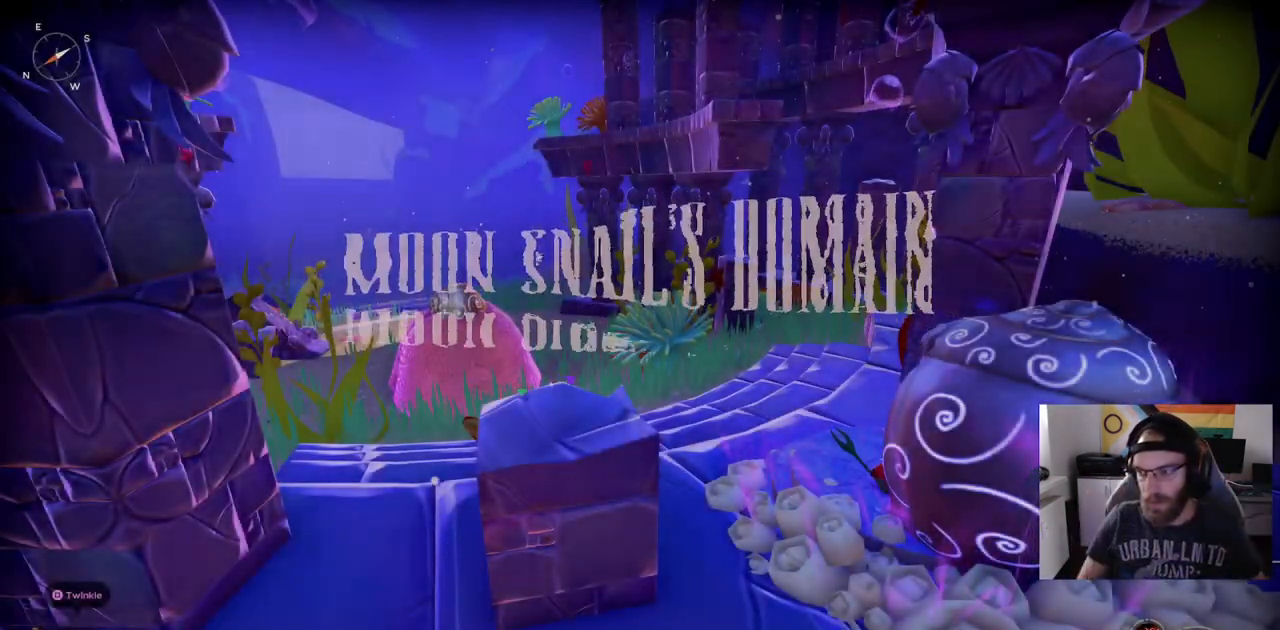
{"dt_ms": 500, "buttons": [], "left_stick": "center", "right_stick": "center", "events": []}
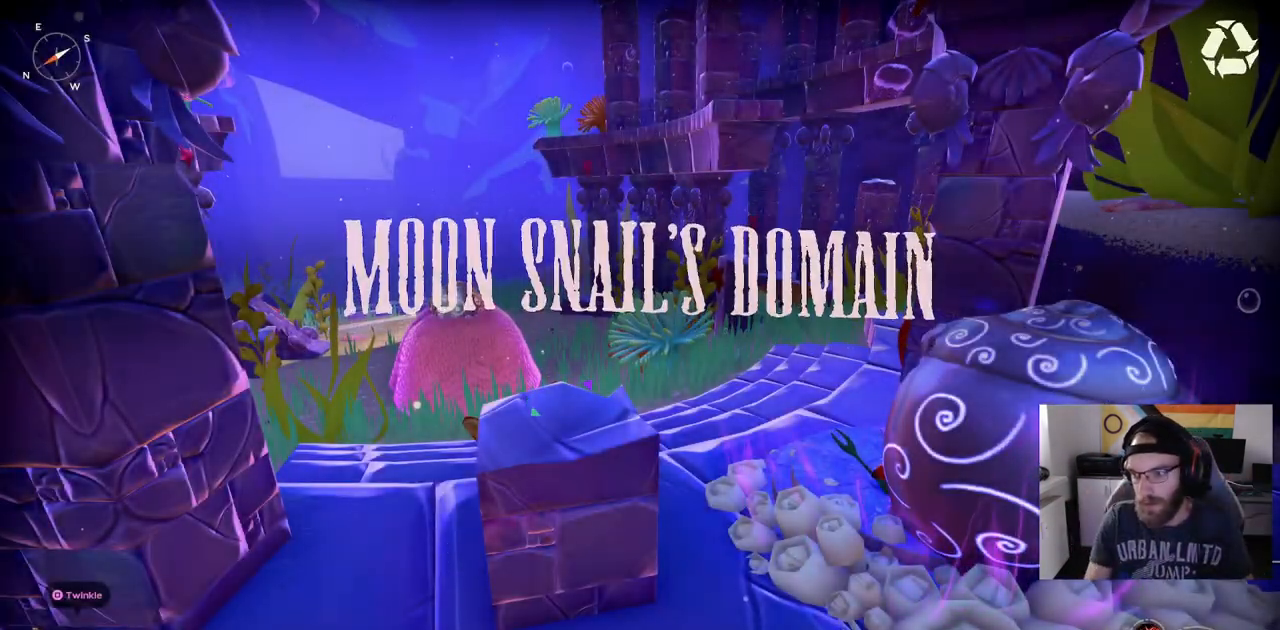
{"dt_ms": 500, "buttons": [], "left_stick": "center", "right_stick": "center", "events": []}
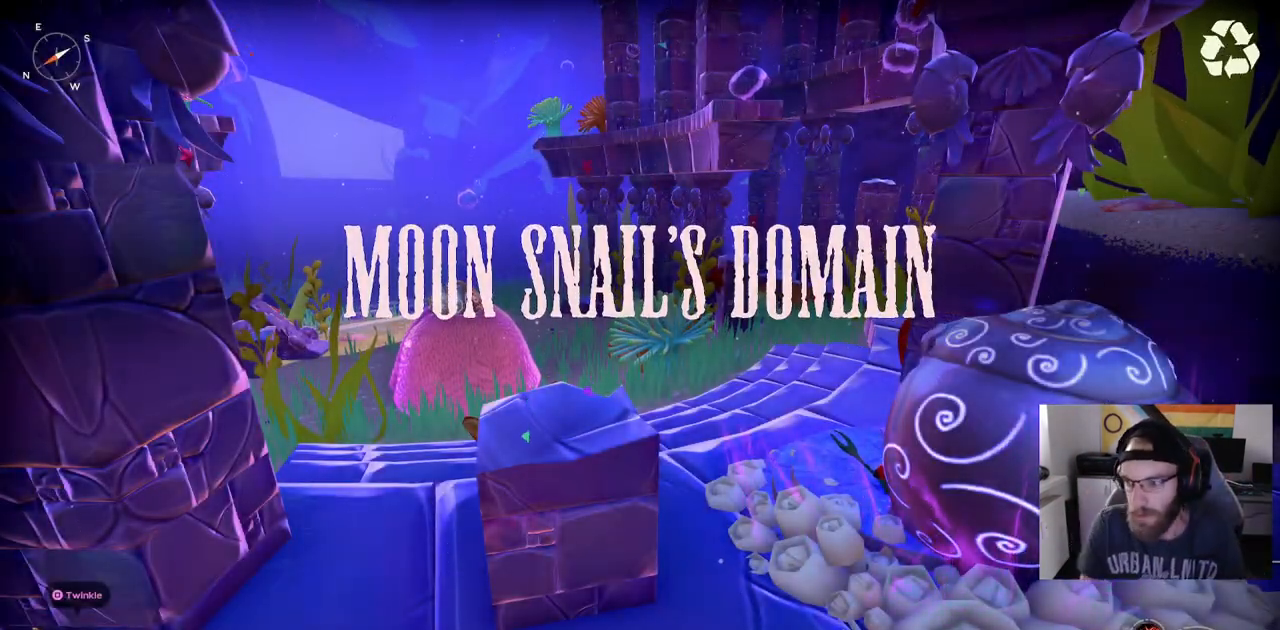
{"dt_ms": 500, "buttons": [], "left_stick": "center", "right_stick": "center", "events": []}
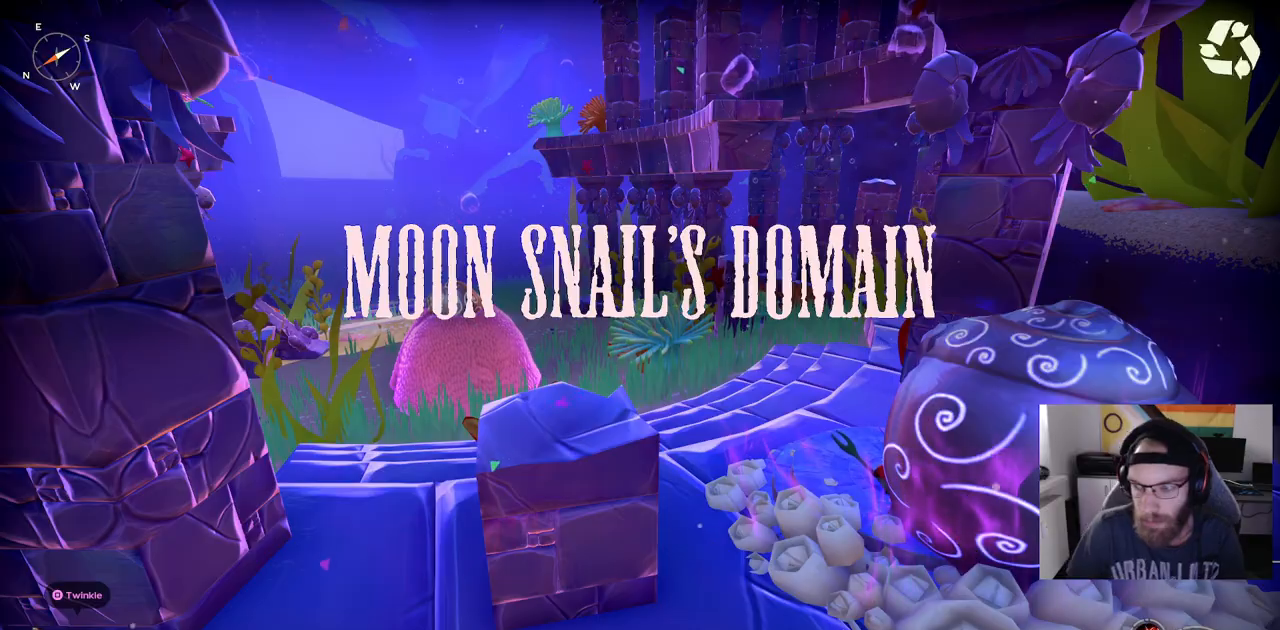
{"dt_ms": 500, "buttons": [], "left_stick": "center", "right_stick": "center", "events": []}
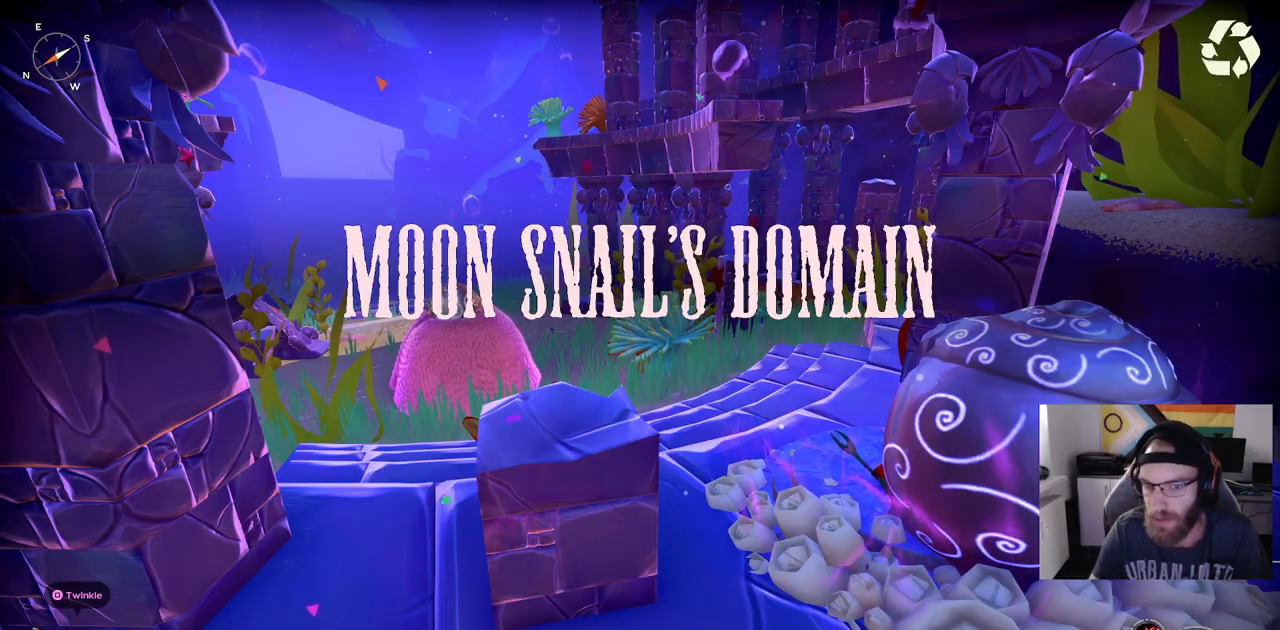
{"dt_ms": 500, "buttons": [], "left_stick": "center", "right_stick": "down", "events": [[450, "right_stick", "down"]]}
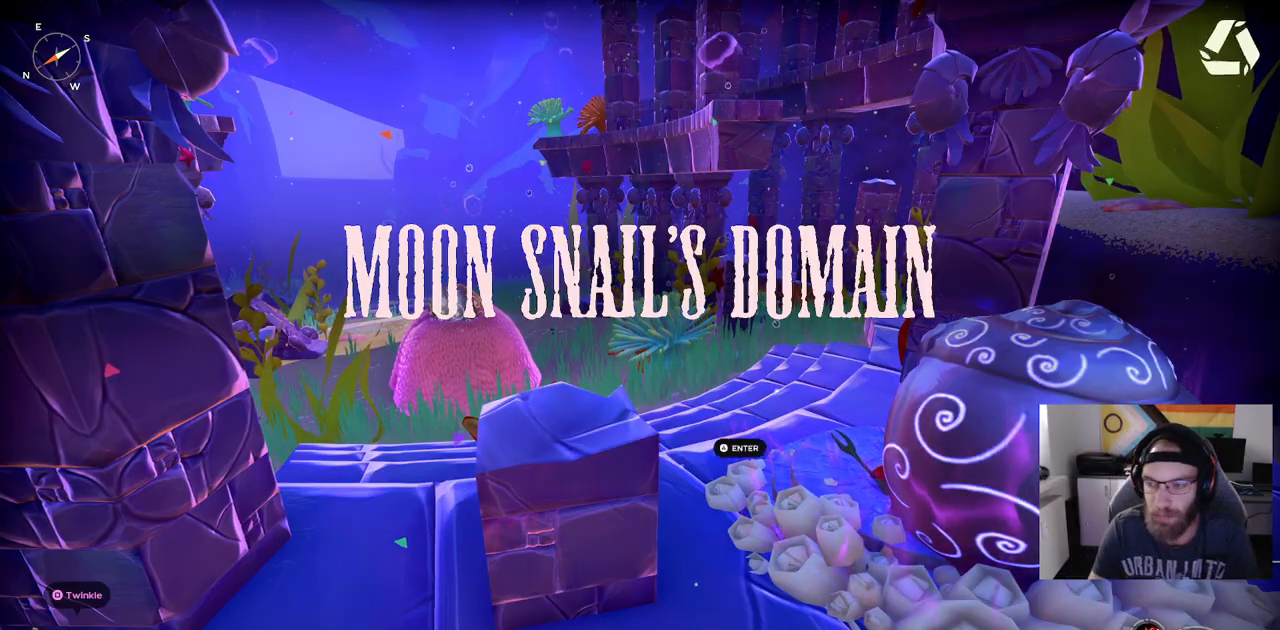
{"dt_ms": 500, "buttons": [], "left_stick": "up", "right_stick": "center", "events": [[33, "right_stick", "center"], [283, "left_stick", "up"]]}
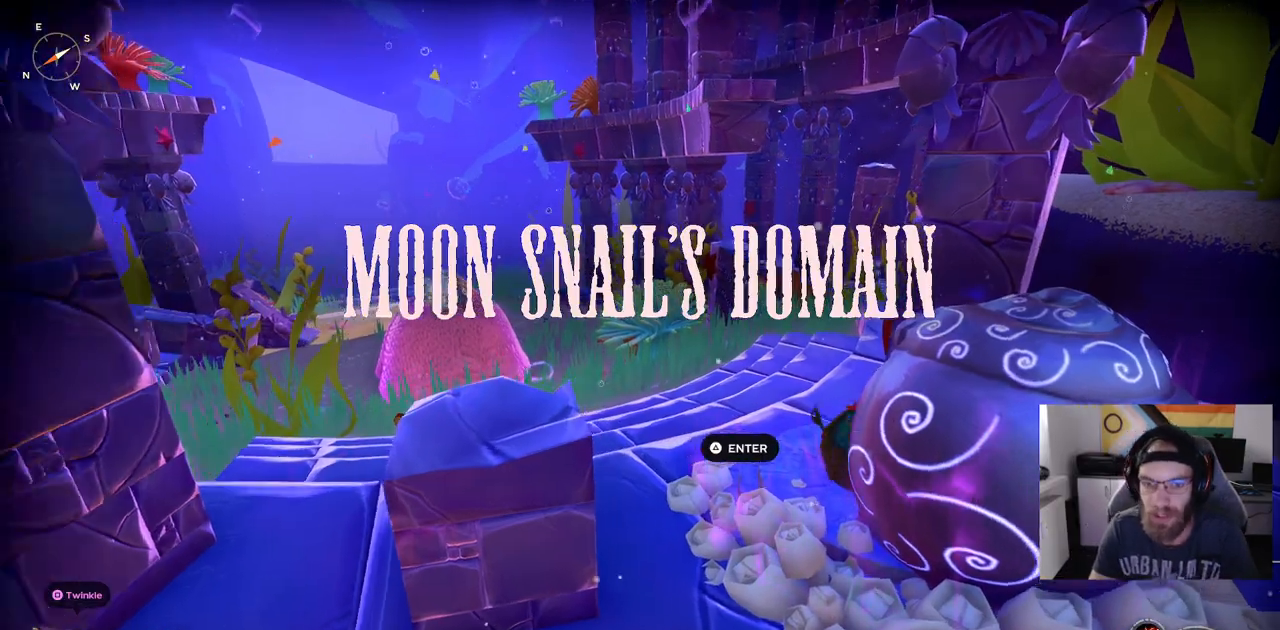
{"dt_ms": 500, "buttons": [], "left_stick": "up", "right_stick": "center", "events": []}
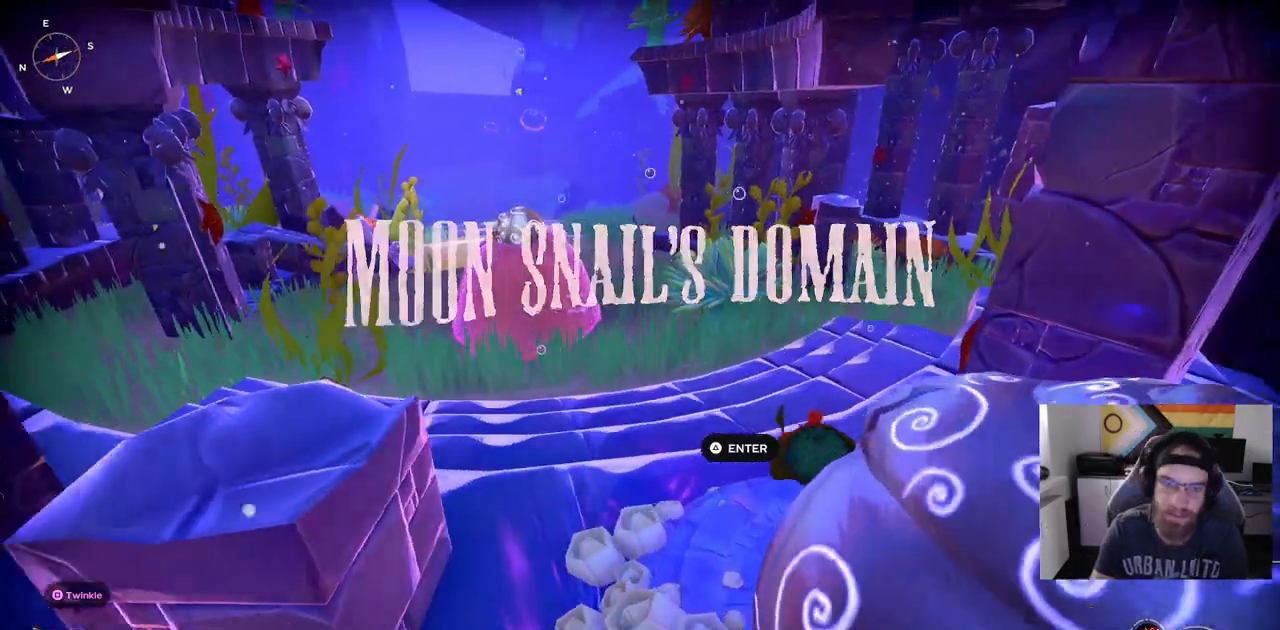
{"dt_ms": 500, "buttons": ["CIRCLE"], "left_stick": "up", "right_stick": "center", "events": [[83, "CIRCLE", "down"]]}
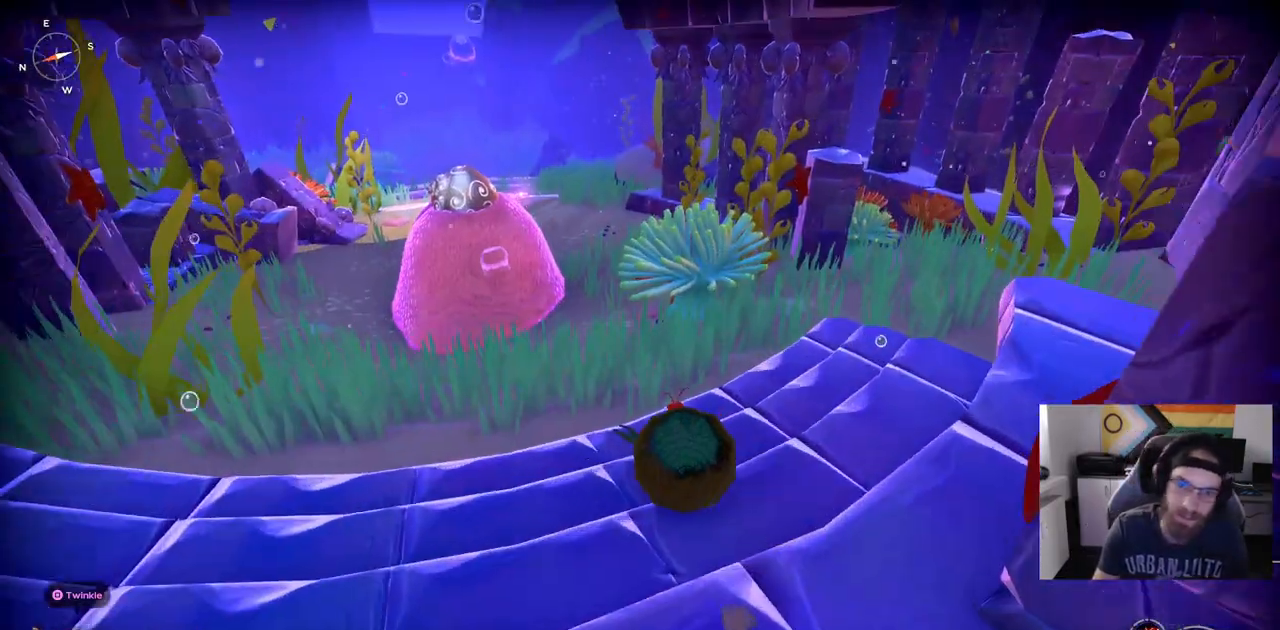
{"dt_ms": 500, "buttons": ["CIRCLE"], "left_stick": "up", "right_stick": "center", "events": []}
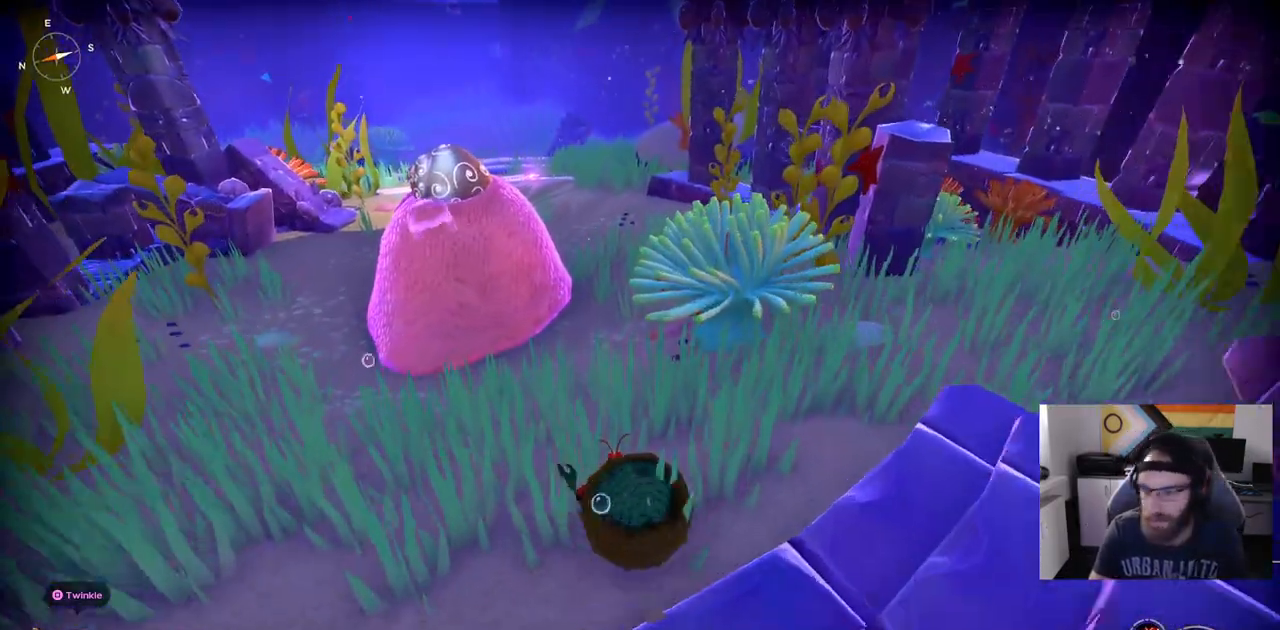
{"dt_ms": 500, "buttons": ["CROSS", "CIRCLE"], "left_stick": "up", "right_stick": "center", "events": [[283, "CROSS", "down"]]}
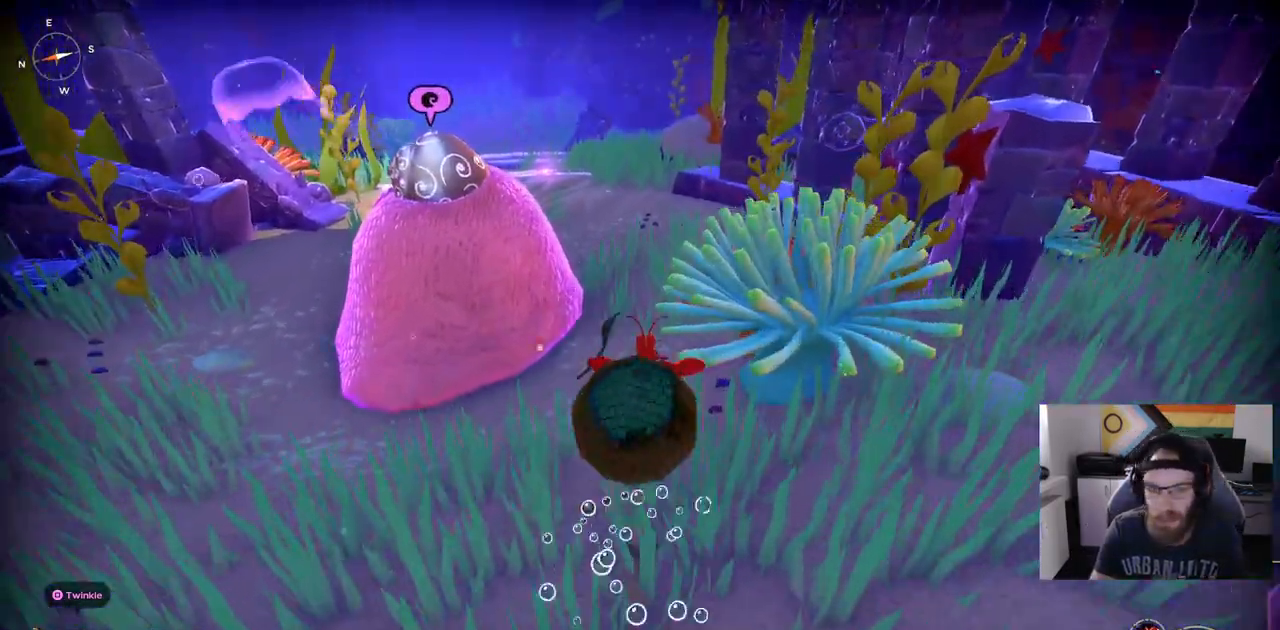
{"dt_ms": 500, "buttons": [], "left_stick": "up", "right_stick": "center", "events": [[33, "CIRCLE", "up"], [33, "CROSS", "up"]]}
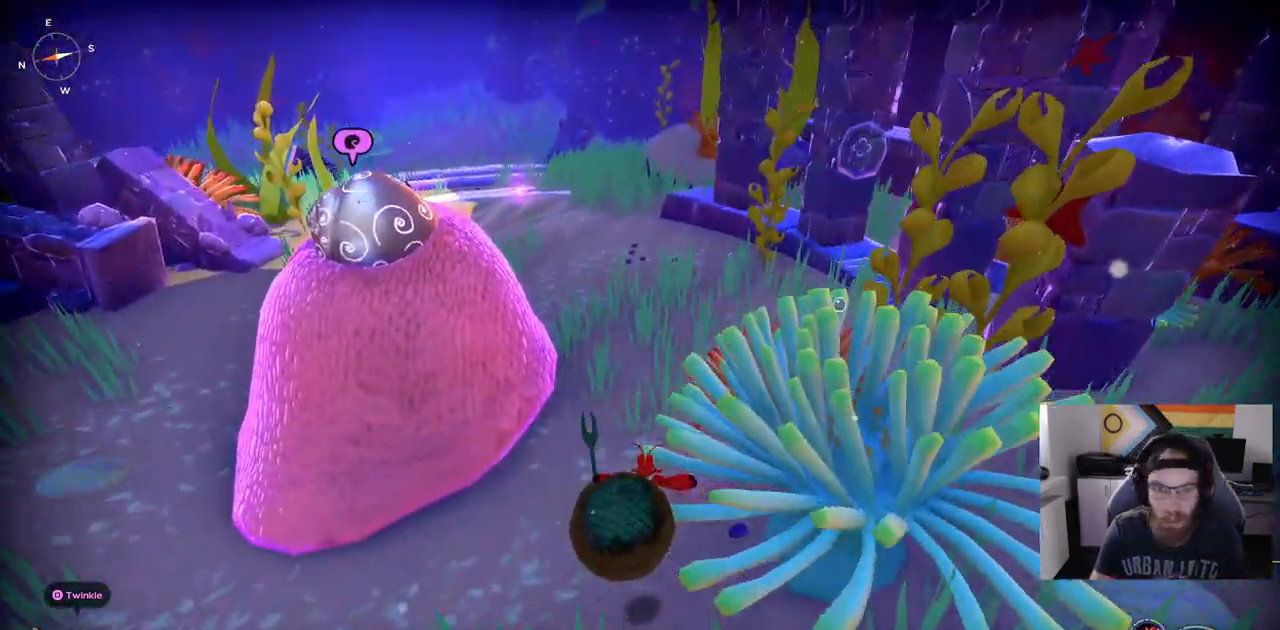
{"dt_ms": 500, "buttons": ["CROSS", "CIRCLE"], "left_stick": "up", "right_stick": "center", "events": [[17, "CIRCLE", "down"], [17, "CROSS", "down"]]}
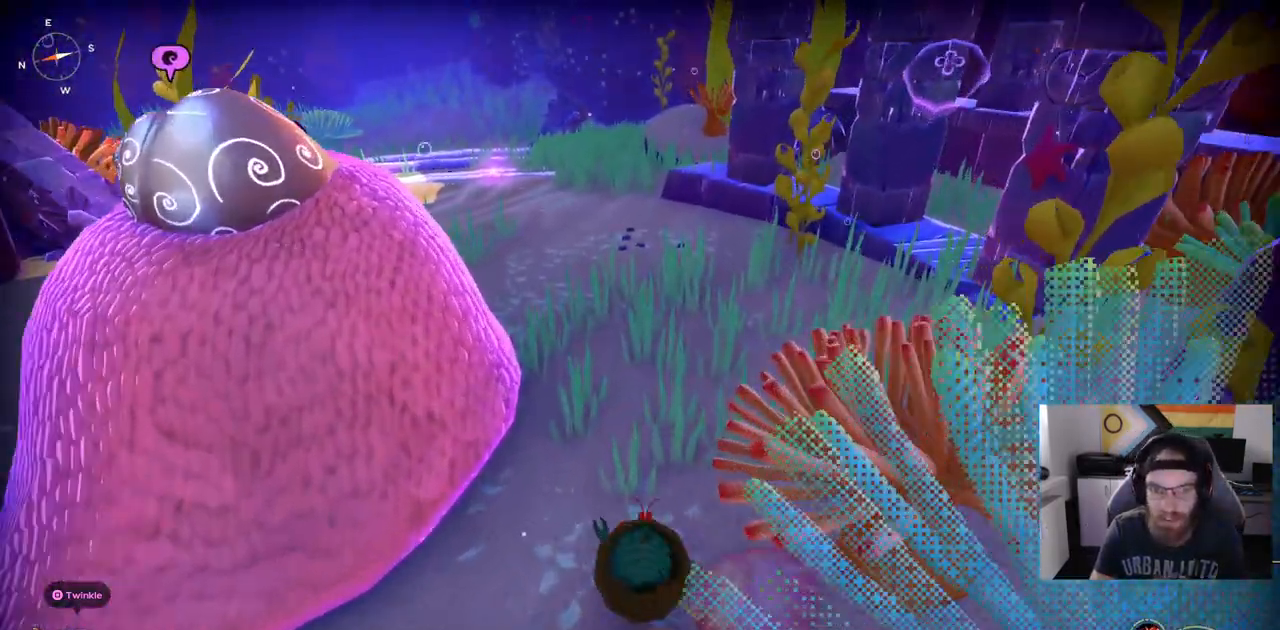
{"dt_ms": 500, "buttons": [], "left_stick": "up", "right_stick": "center", "events": [[467, "CIRCLE", "up"], [467, "CROSS", "up"]]}
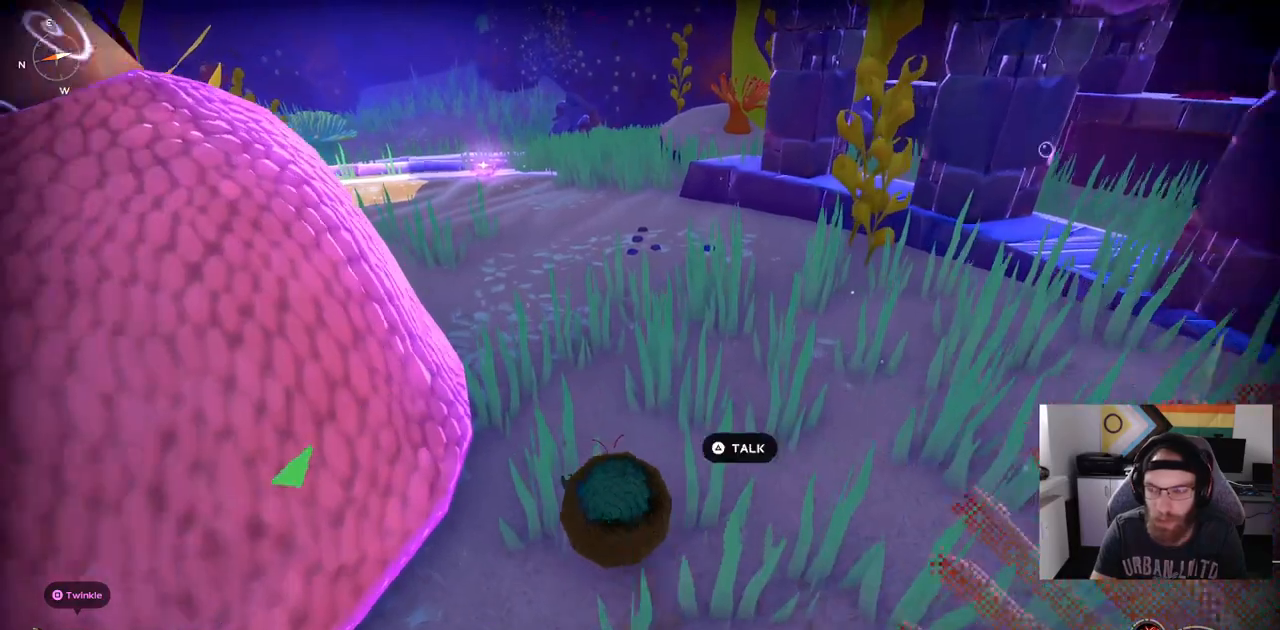
{"dt_ms": 500, "buttons": [], "left_stick": "up", "right_stick": "center", "events": []}
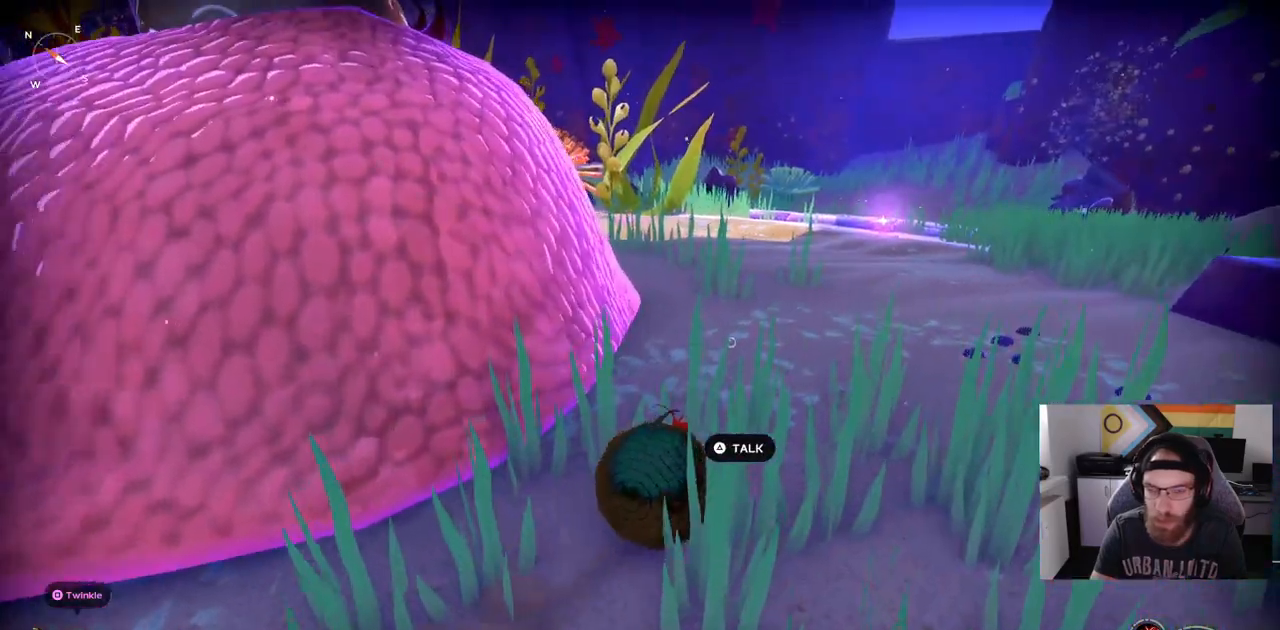
{"dt_ms": 1000, "buttons": [], "left_stick": "up", "right_stick": "center"}
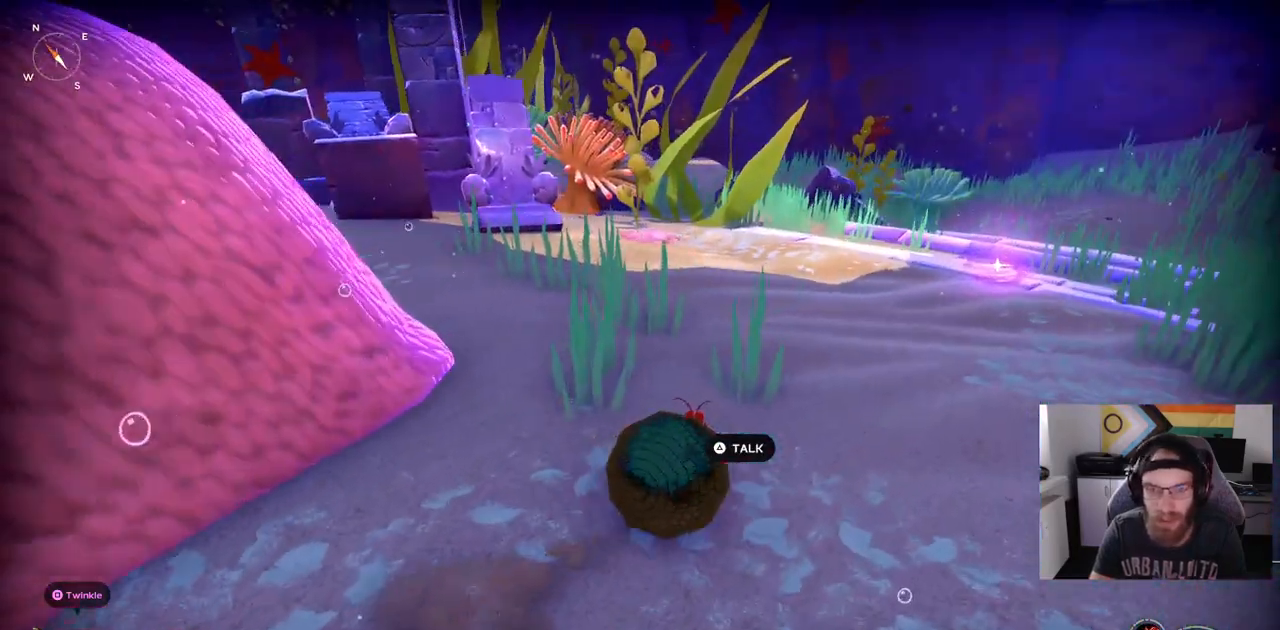
{"dt_ms": 500, "buttons": [], "left_stick": "up", "right_stick": "center", "events": []}